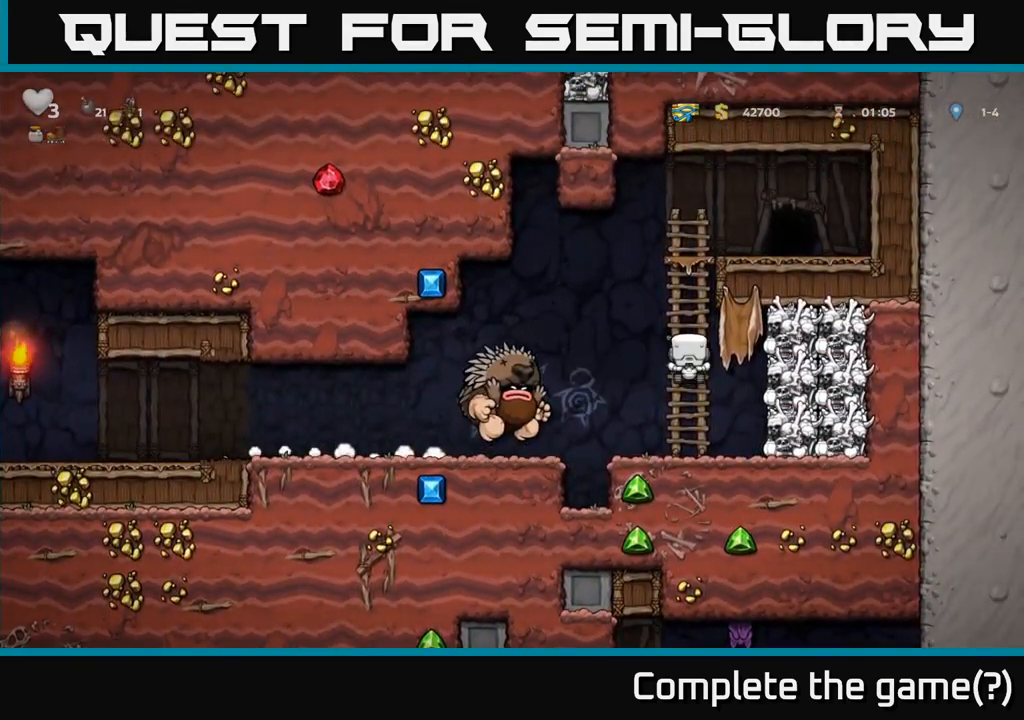
Gameplay with a controller (Xbox layout); each line is a JSON object with the inputs held at the frame after it (dt_ms = milliseconds from this image to that frame). "events" lists button and stick changes between this image and that frame as [ms after this image, input, new state], when the widget could be followed in between. Not read: right_stick.
{"dt_ms": 500, "buttons": [], "left_stick": "center", "events": [[17, "A", "up"], [350, "left_stick", "center"]]}
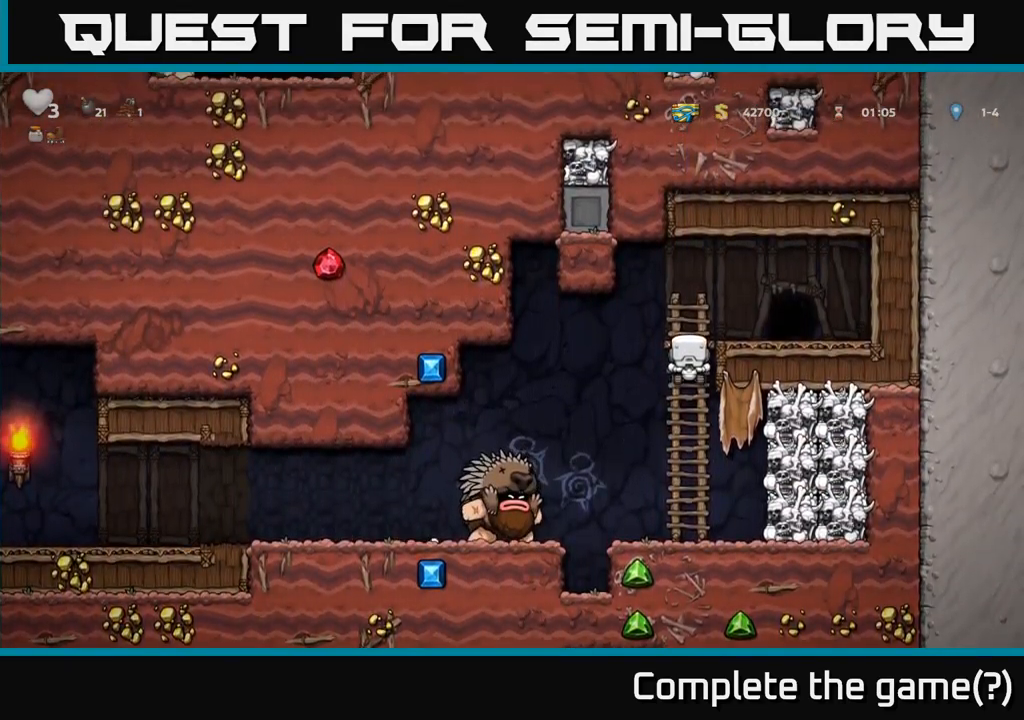
{"dt_ms": 500, "buttons": [], "left_stick": "up-left"}
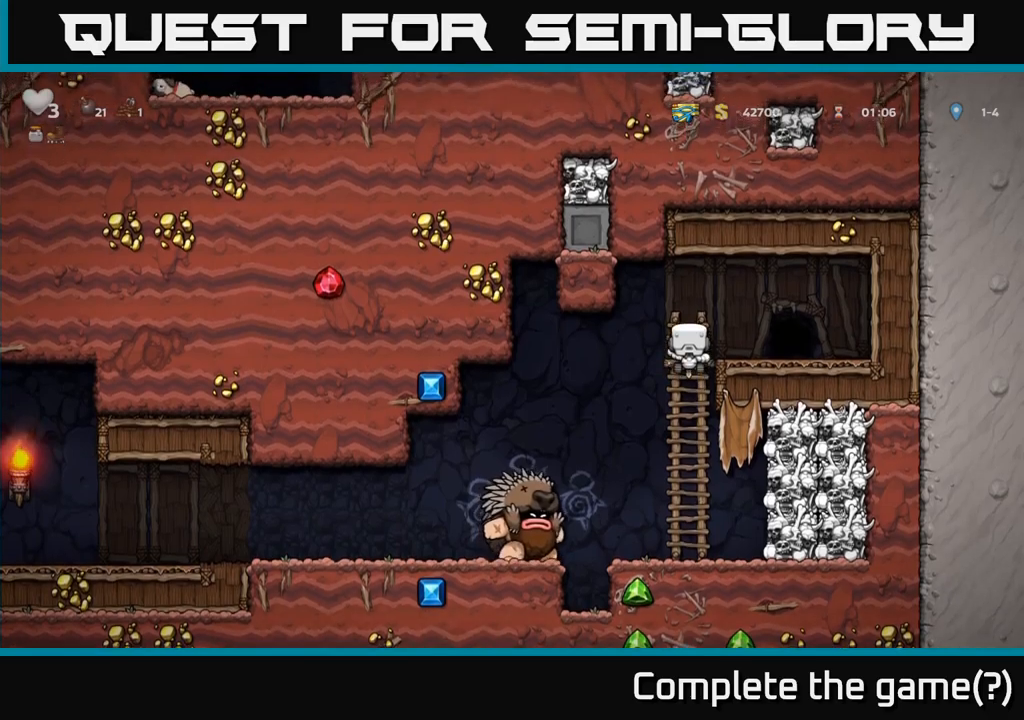
{"dt_ms": 500, "buttons": [], "left_stick": "center", "events": [[17, "left_stick", "center"]]}
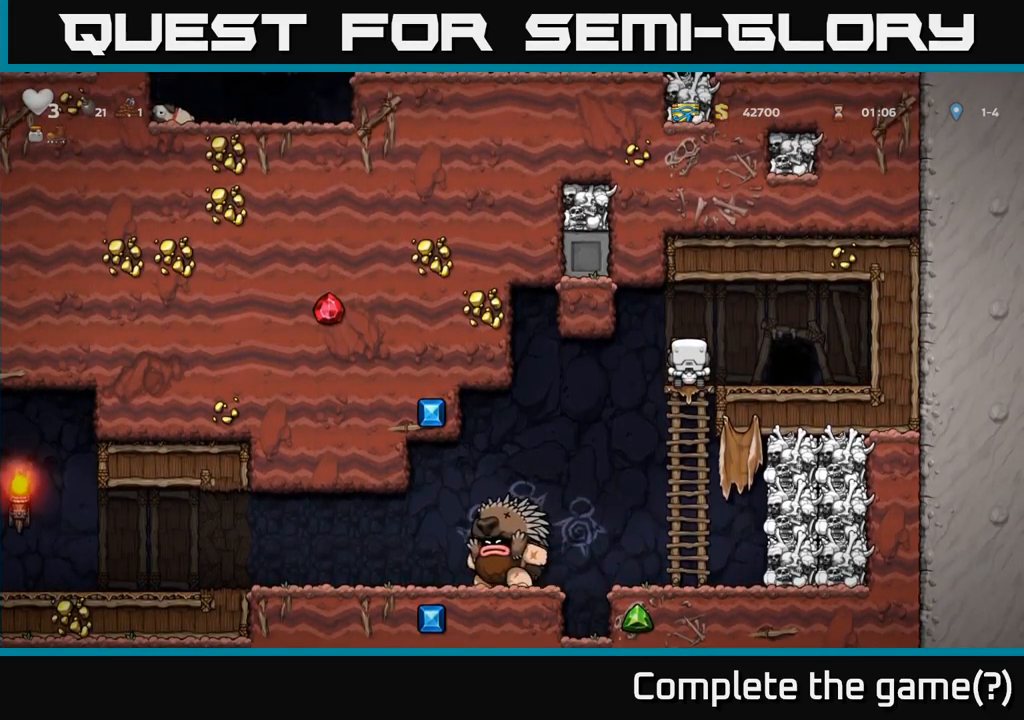
{"dt_ms": 500, "buttons": [], "left_stick": "down-left", "events": [[417, "left_stick", "down-left"]]}
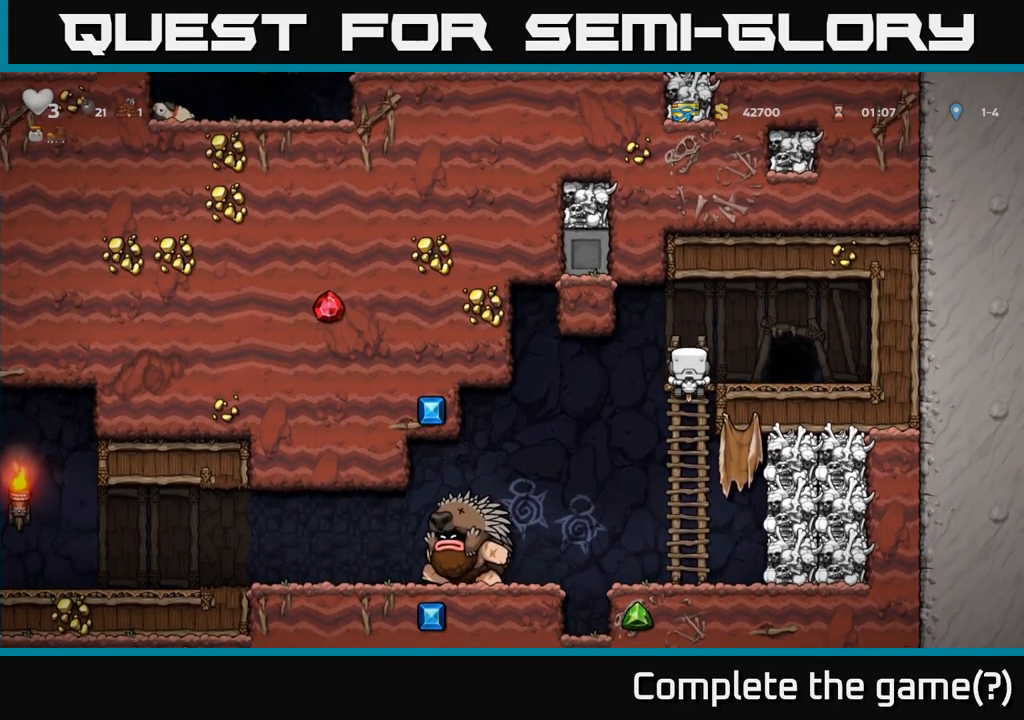
{"dt_ms": 1000, "buttons": [], "left_stick": "center"}
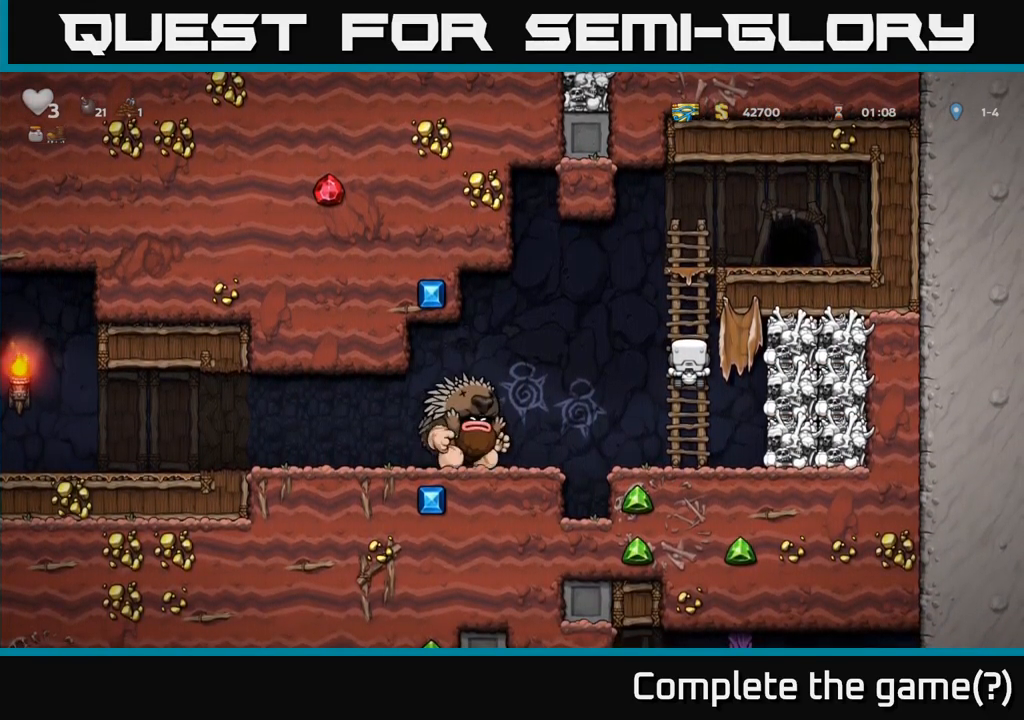
{"dt_ms": 500, "buttons": ["A"], "left_stick": "up"}
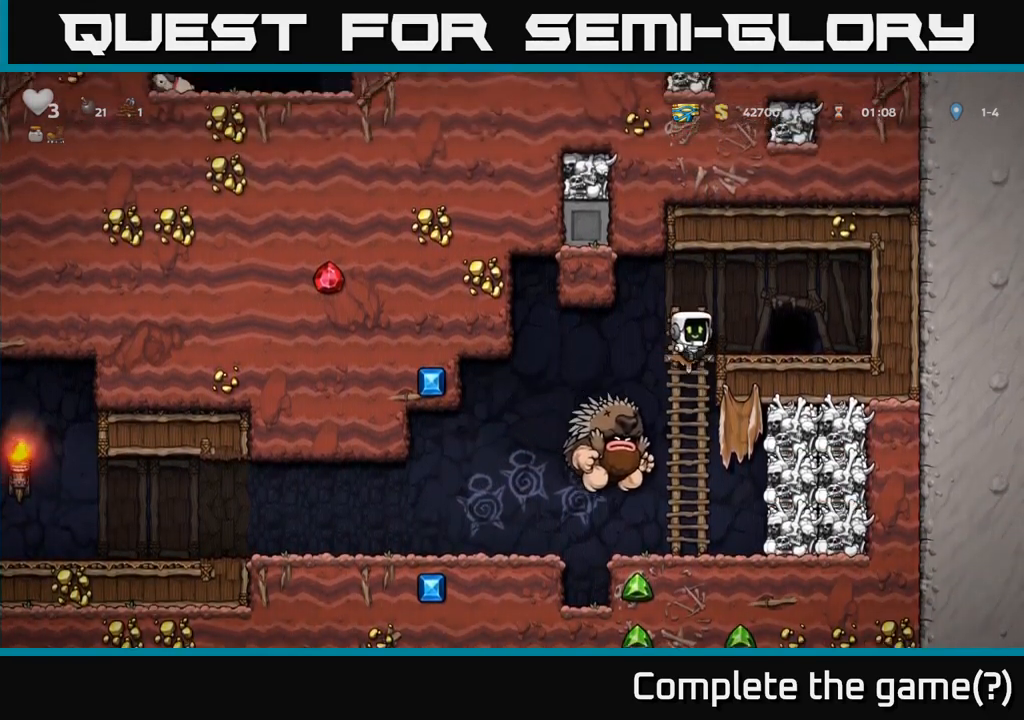
{"dt_ms": 500, "buttons": [], "left_stick": "center", "events": [[84, "A", "up"], [267, "left_stick", "left"], [450, "left_stick", "center"]]}
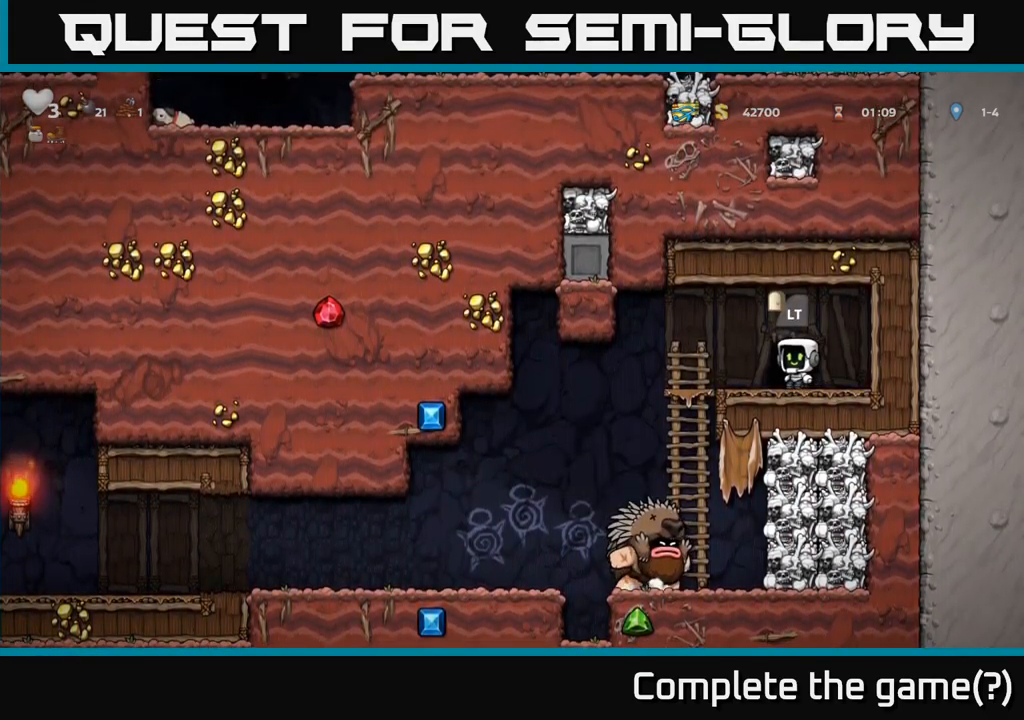
{"dt_ms": 500, "buttons": [], "left_stick": "left", "events": [[50, "left_stick", "left"]]}
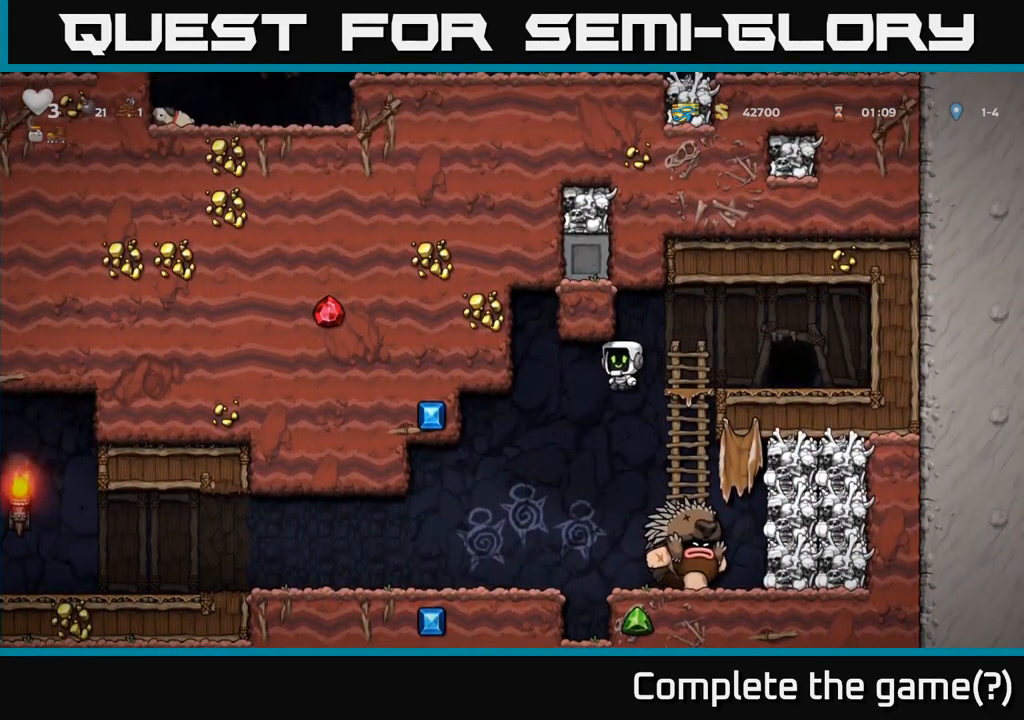
{"dt_ms": 500, "buttons": [], "left_stick": "left", "events": []}
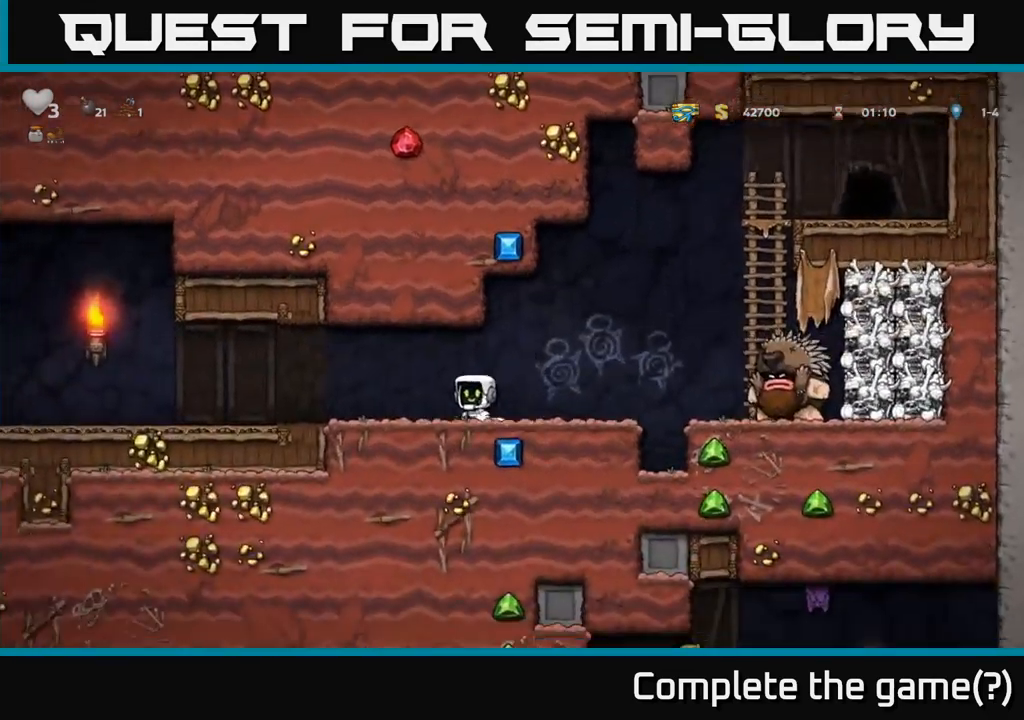
{"dt_ms": 500, "buttons": [], "left_stick": "left", "events": []}
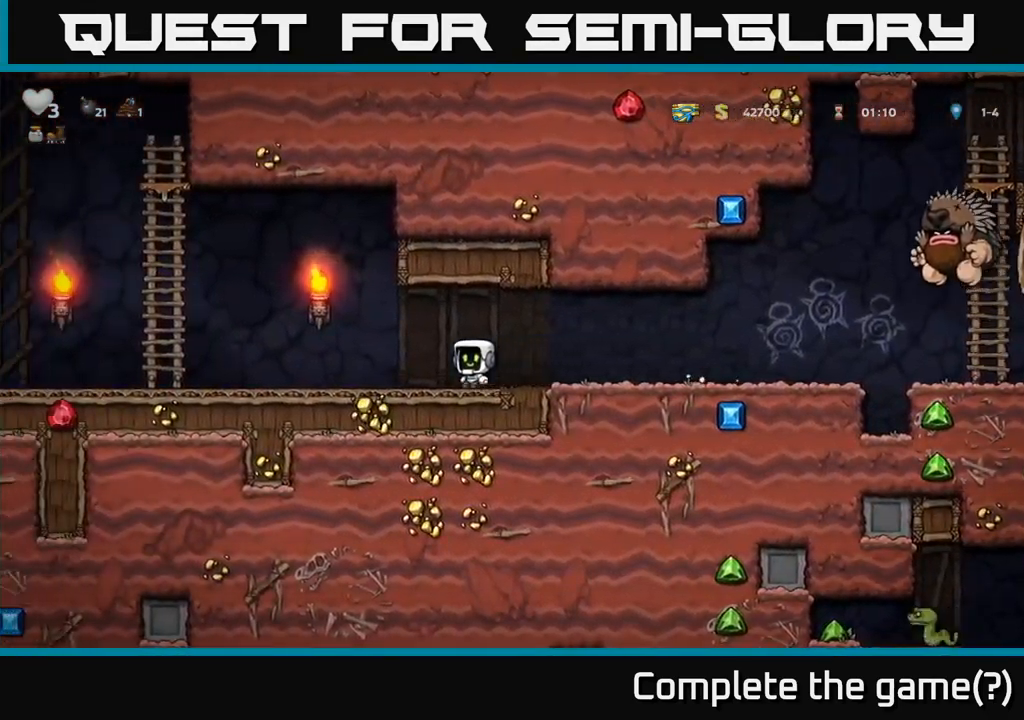
{"dt_ms": 501, "buttons": [], "left_stick": "left", "events": []}
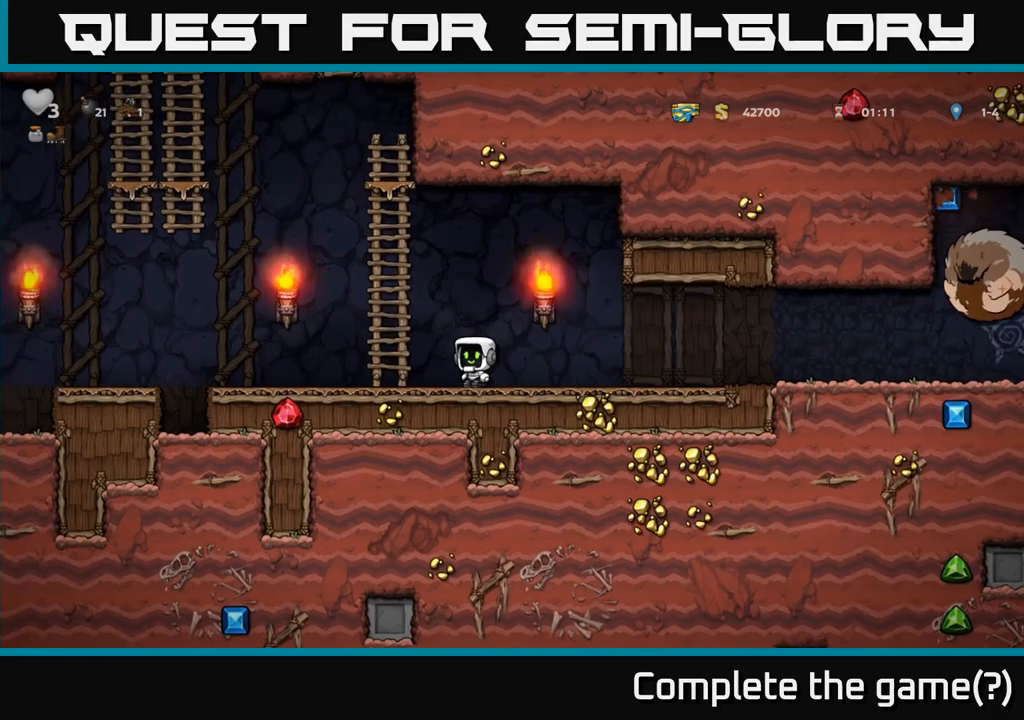
{"dt_ms": 500, "buttons": ["A"], "left_stick": "up", "events": [[250, "left_stick", "up-left"], [400, "A", "down"], [400, "left_stick", "up"]]}
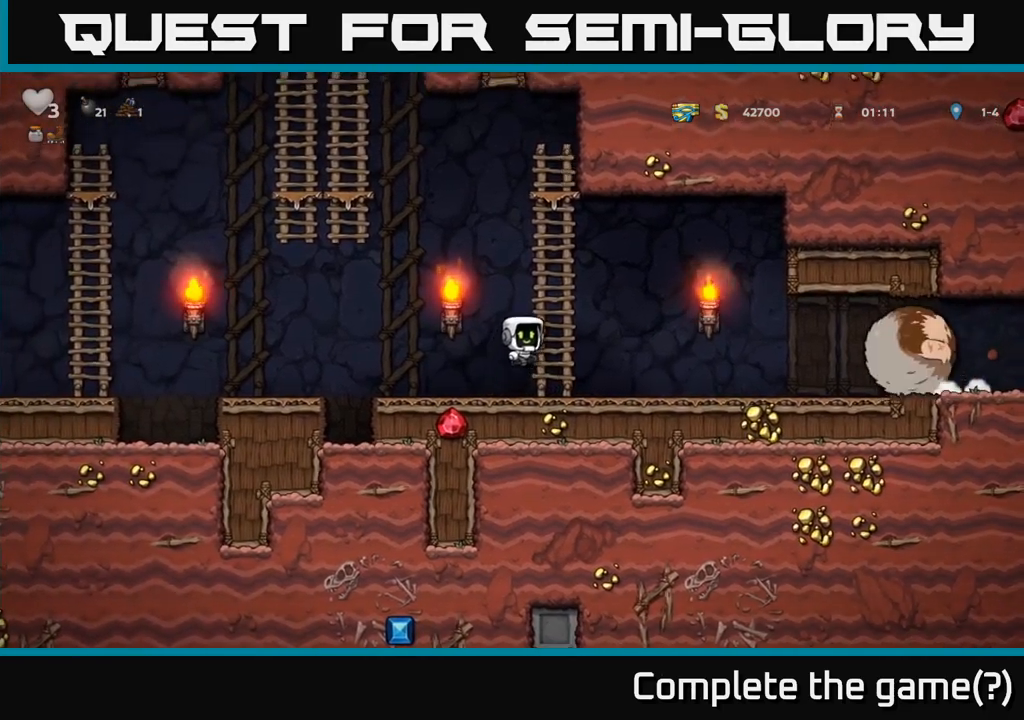
{"dt_ms": 500, "buttons": ["A"], "left_stick": "left", "events": [[50, "A", "up"], [433, "A", "down"], [433, "left_stick", "left"]]}